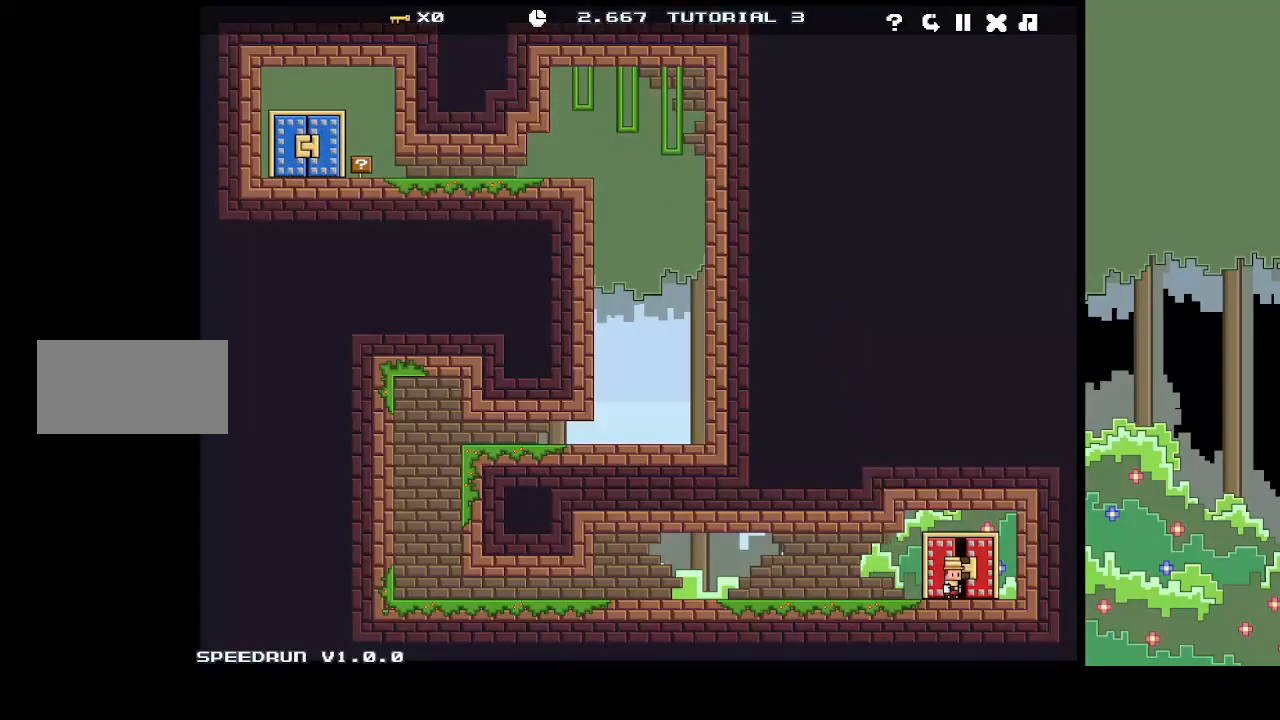
Gameplay with keyboard; each line is a JSON object with the keys held at the frame after it. "events" lists presses ("down") and releases ("up") of "c", "down", "escape", "left", "right", "space", "up", "x" and "z" between this image and that frame as [ms after this image, input, new state], when the widget could be followed in between. No other keys are recorded. Mouse input is not recorded.
{"keys": ["up"], "events": [[50, "up", "down"], [100, "up", "up"], [183, "up", "down"], [233, "up", "up"], [283, "up", "down"], [383, "up", "up"], [417, "up", "down"]]}
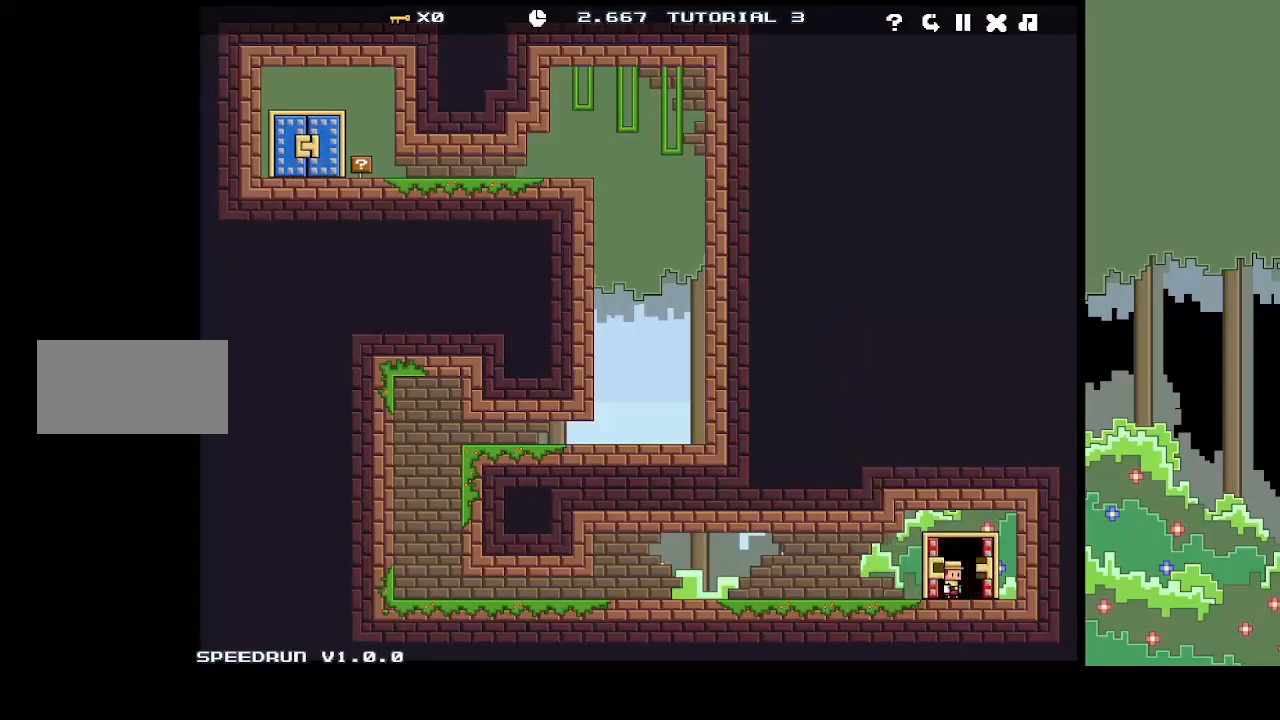
{"keys": [], "events": [[17, "up", "up"]]}
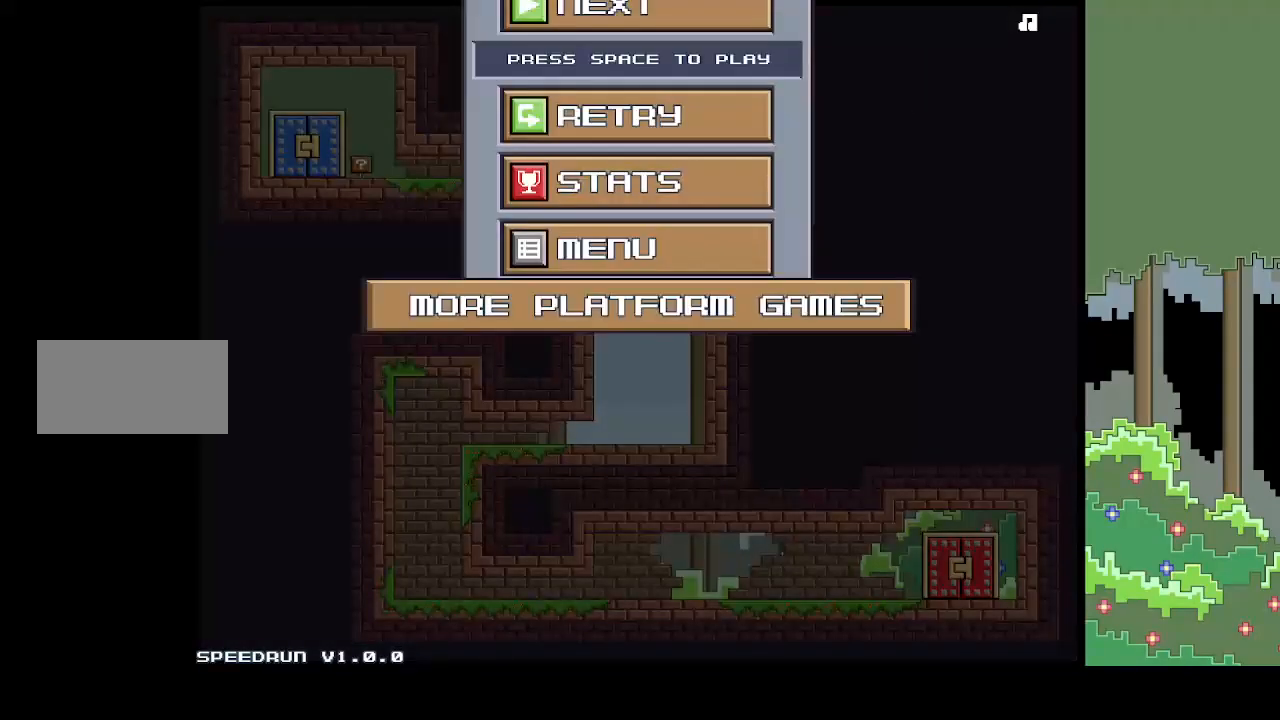
{"keys": [], "events": [[183, "space", "down"], [317, "space", "up"]]}
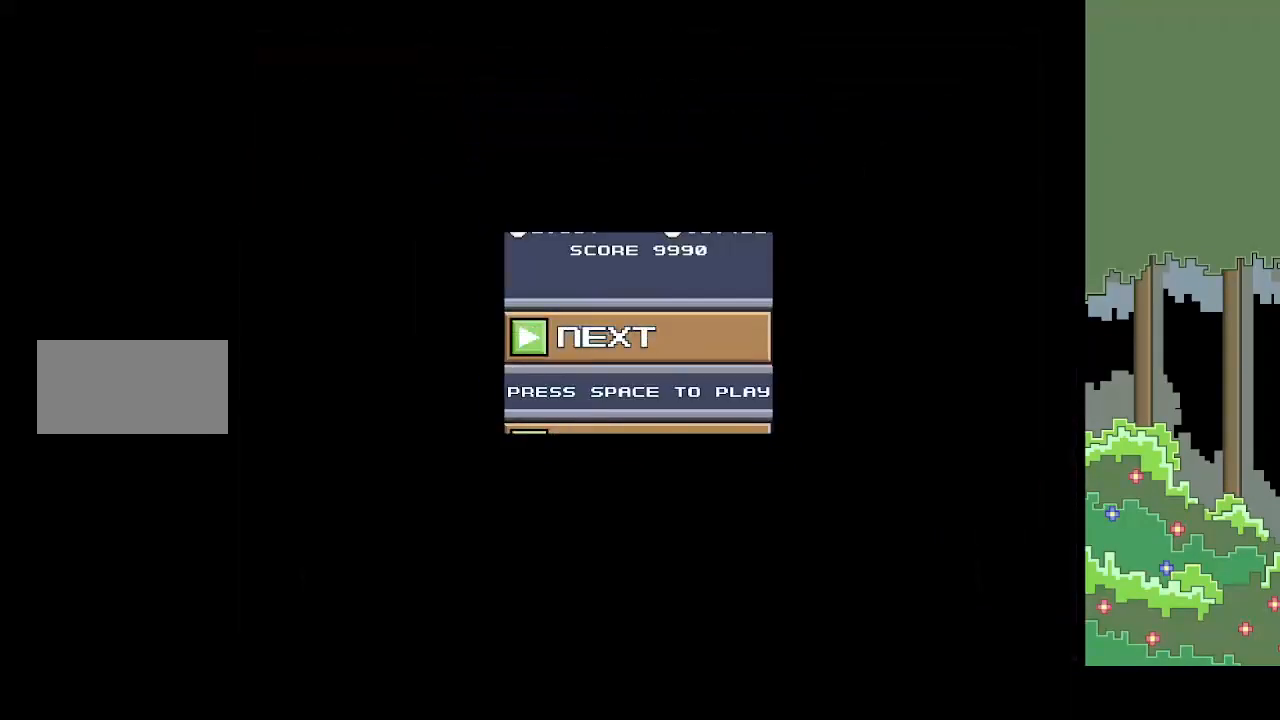
{"keys": ["x", "z"], "events": [[333, "x", "down"], [367, "x", "up"], [483, "x", "down"], [483, "z", "down"]]}
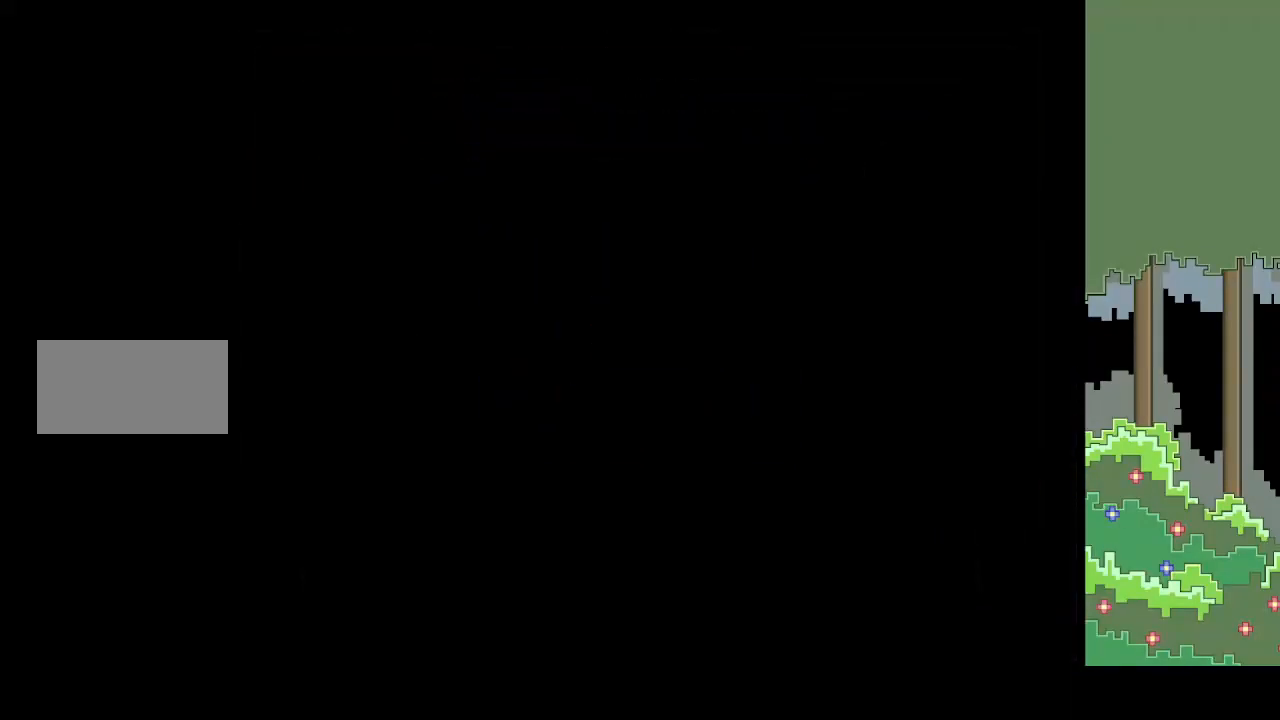
{"keys": ["down"], "events": [[33, "x", "up"], [67, "z", "up"], [167, "x", "down"], [217, "x", "up"], [400, "down", "down"]]}
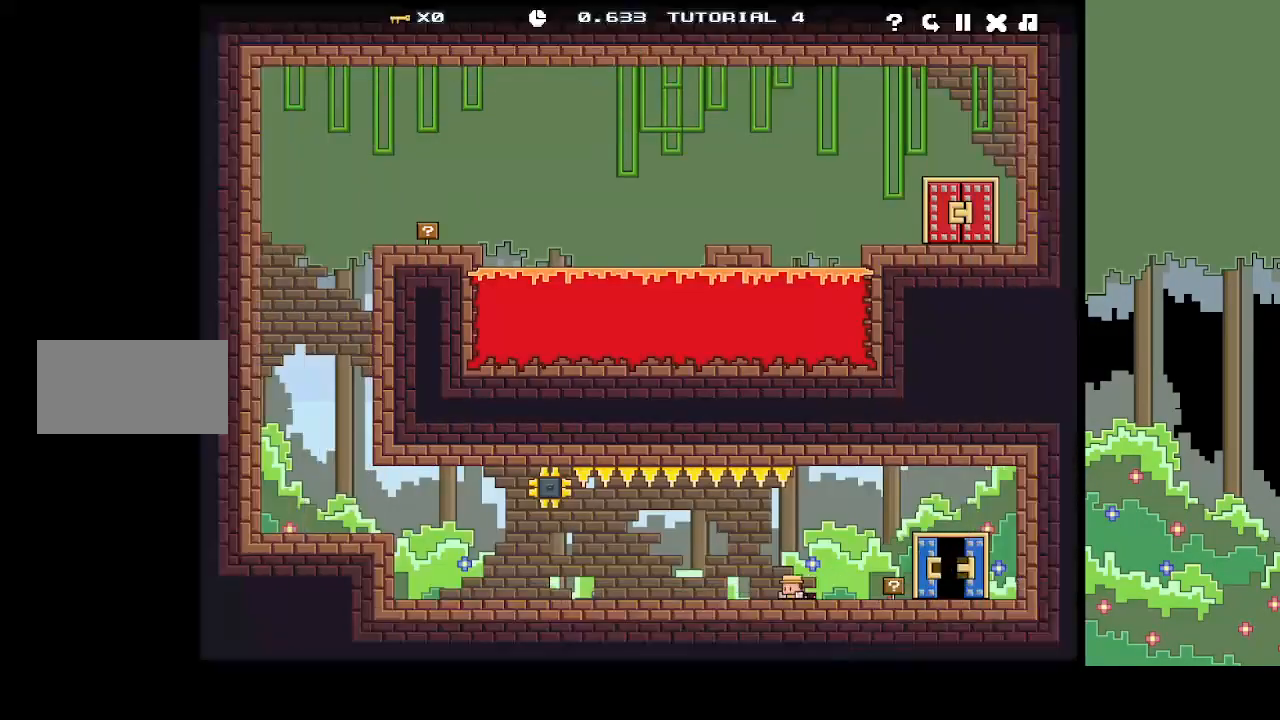
{"keys": ["down"], "events": []}
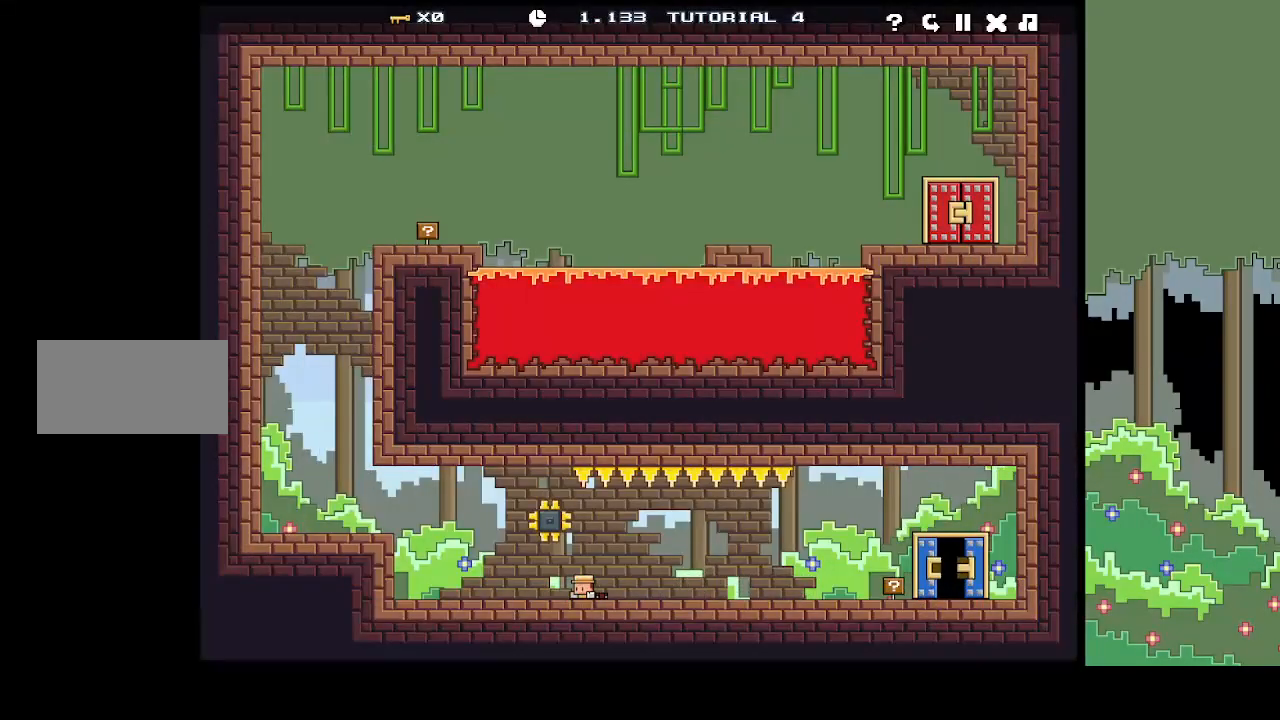
{"keys": ["left", "z"], "events": [[200, "down", "up"], [200, "left", "down"], [350, "up", "down"], [500, "up", "up"], [500, "z", "down"]]}
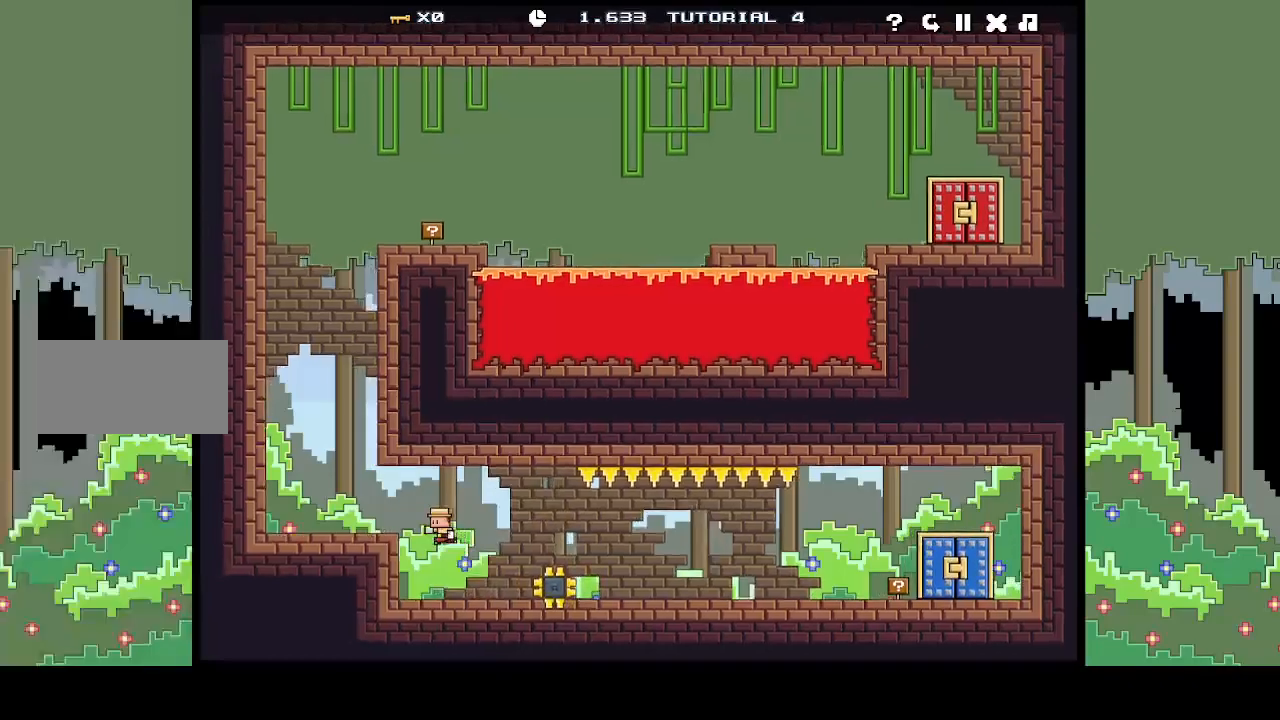
{"keys": [], "events": [[67, "z", "up"], [117, "z", "down"], [217, "z", "up"], [267, "z", "down"], [317, "left", "up"], [367, "z", "up"], [400, "up", "down"], [500, "up", "up"]]}
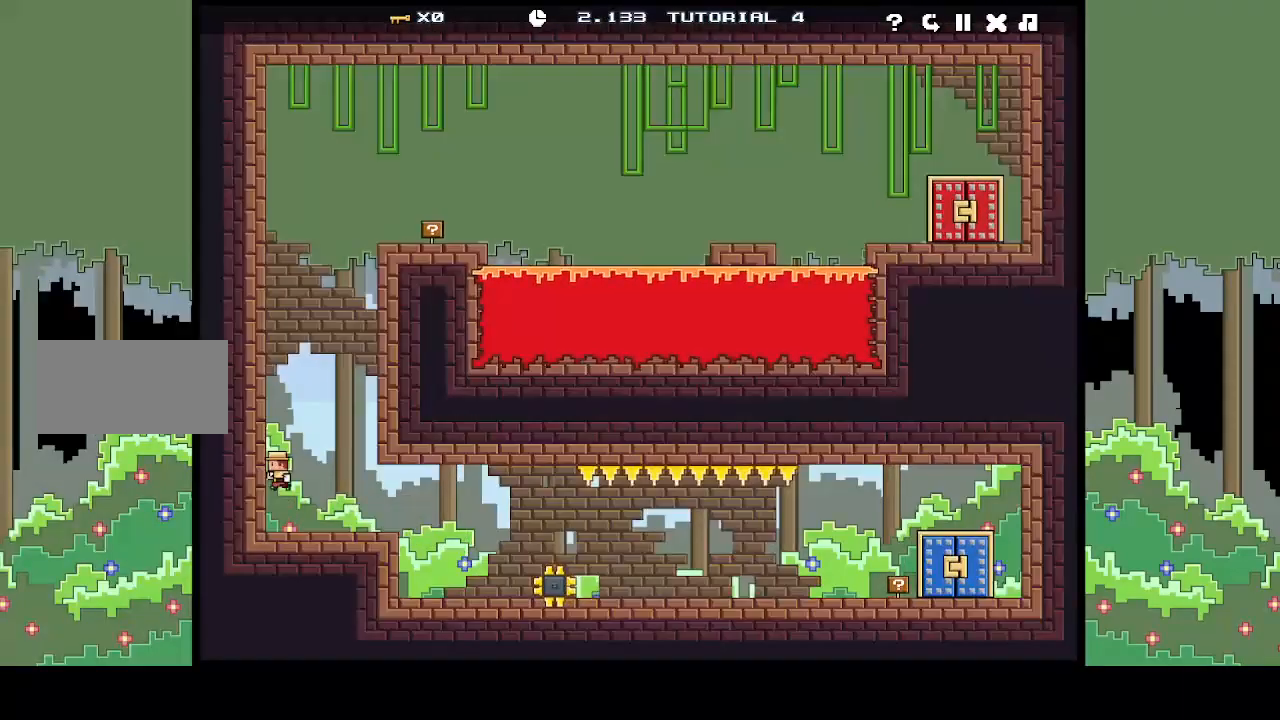
{"keys": ["left", "up"], "events": [[100, "up", "down"], [133, "right", "down"], [333, "up", "up"], [400, "z", "down"], [433, "up", "down"], [483, "left", "down"], [483, "right", "up"], [483, "z", "up"]]}
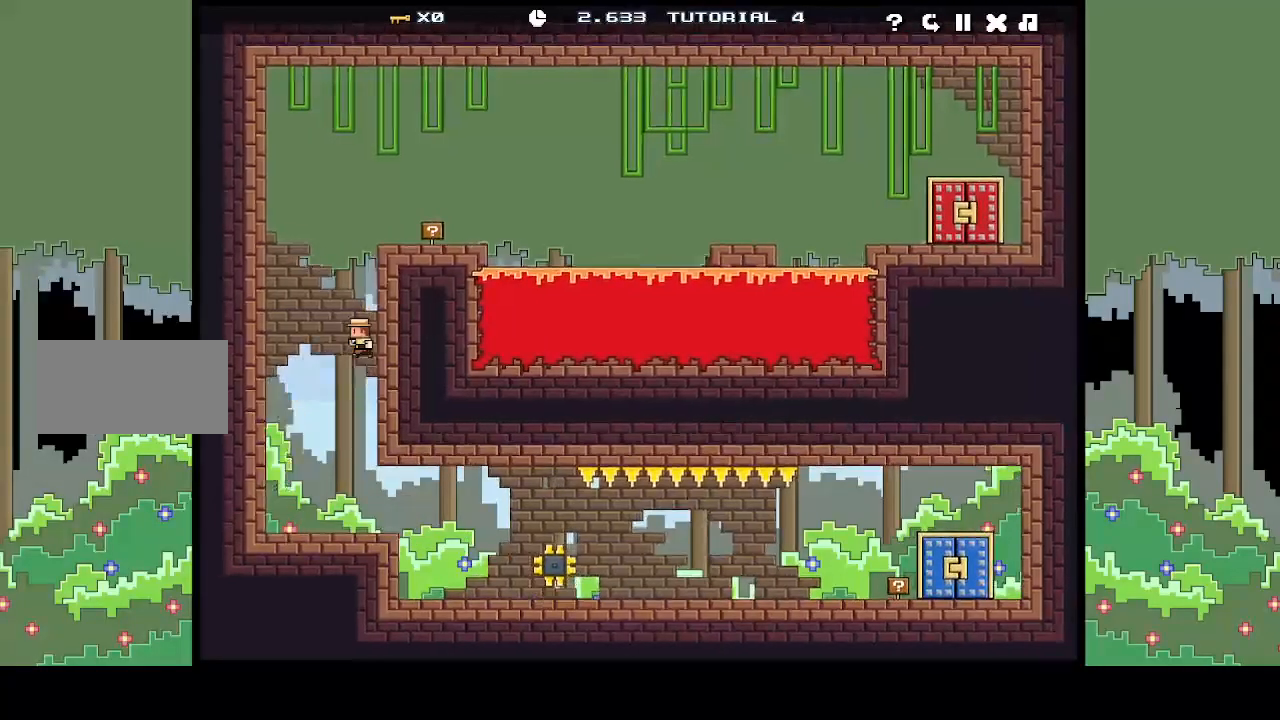
{"keys": ["x"], "events": [[67, "up", "up"], [200, "up", "down"], [250, "right", "down"], [300, "left", "up"], [333, "right", "up"], [333, "up", "up"], [383, "z", "down"], [433, "z", "up"], [483, "x", "down"]]}
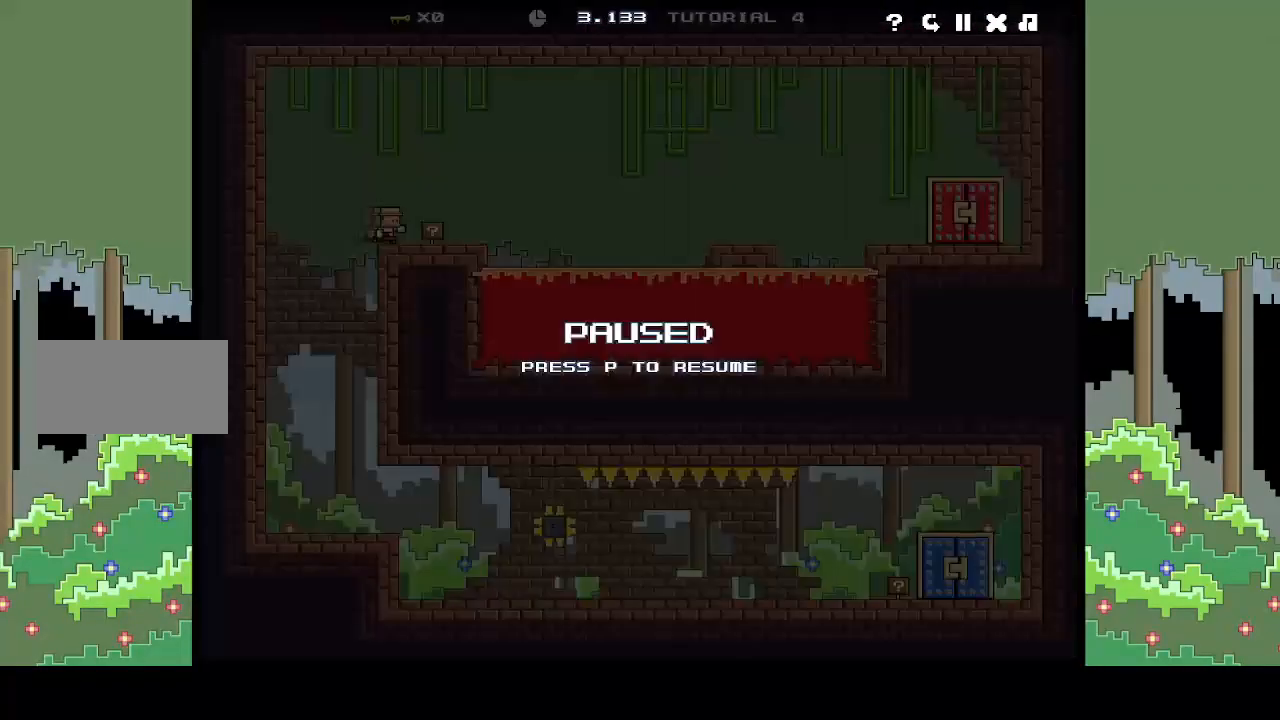
{"keys": [], "events": [[33, "x", "up"], [83, "x", "down"], [117, "x", "up"], [267, "up", "down"], [317, "up", "up"]]}
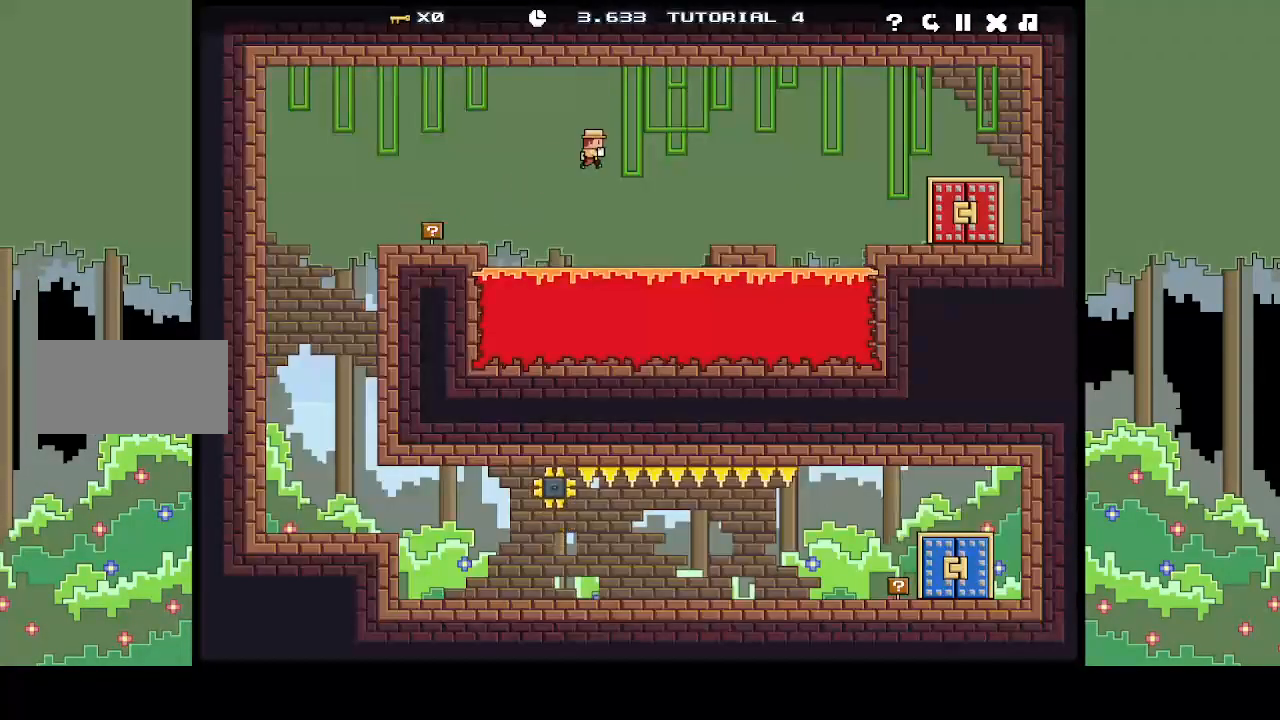
{"keys": ["right", "z"], "events": [[233, "right", "down"], [233, "up", "down"], [283, "z", "down"], [383, "up", "up"]]}
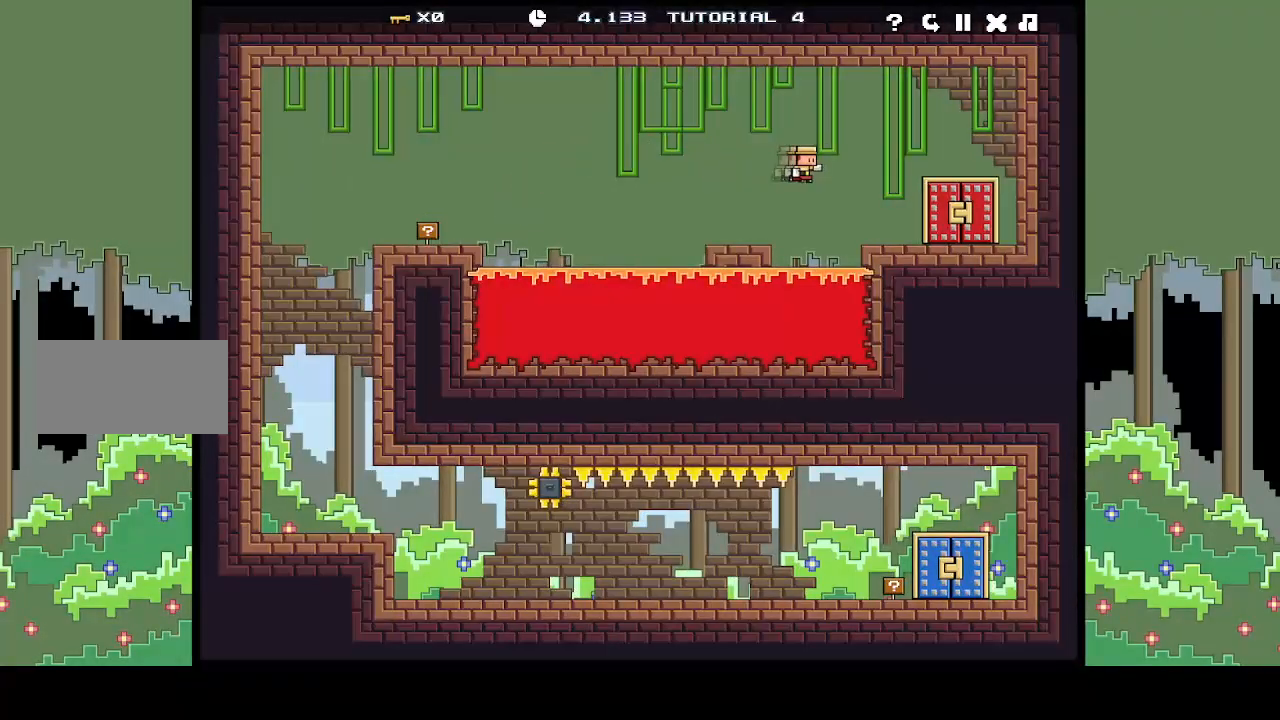
{"keys": ["right", "up", "z"], "events": [[17, "z", "up"], [400, "z", "down"], [433, "up", "down"]]}
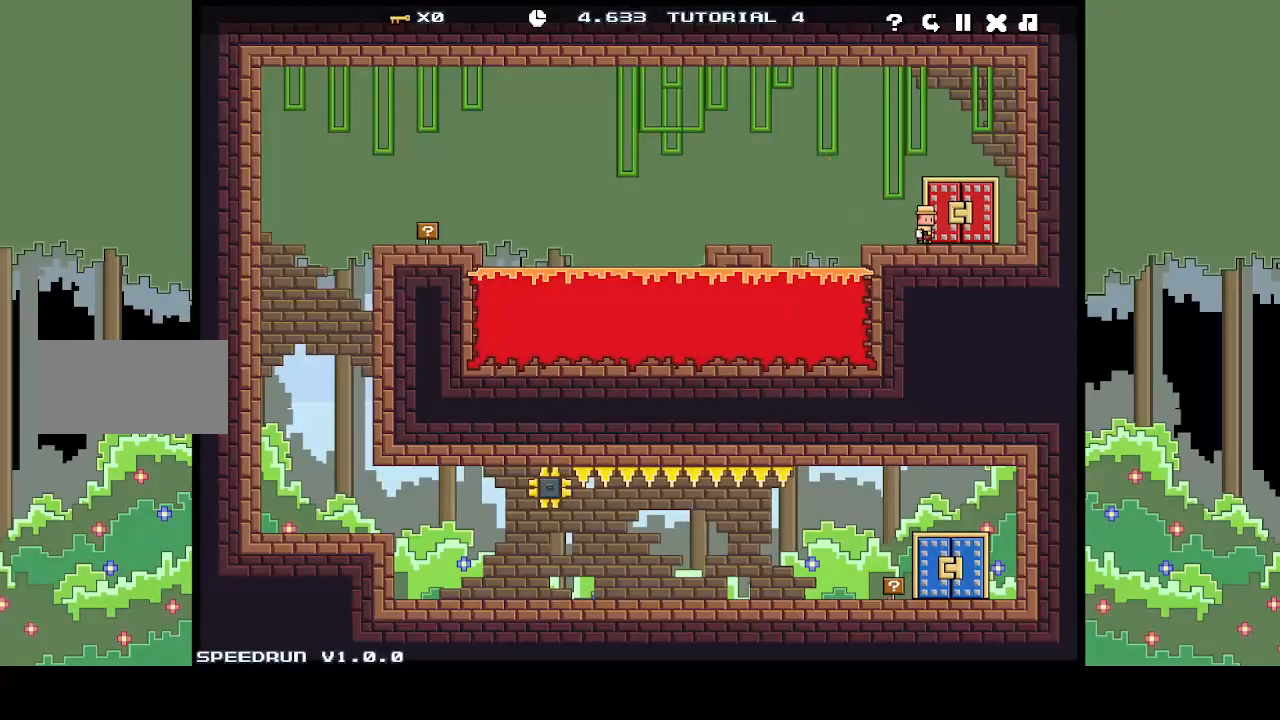
{"keys": [], "events": [[117, "up", "up"], [117, "z", "up"], [167, "up", "down"], [217, "right", "up"], [267, "up", "up"], [317, "up", "down"], [350, "up", "up"], [450, "up", "down"], [500, "up", "up"]]}
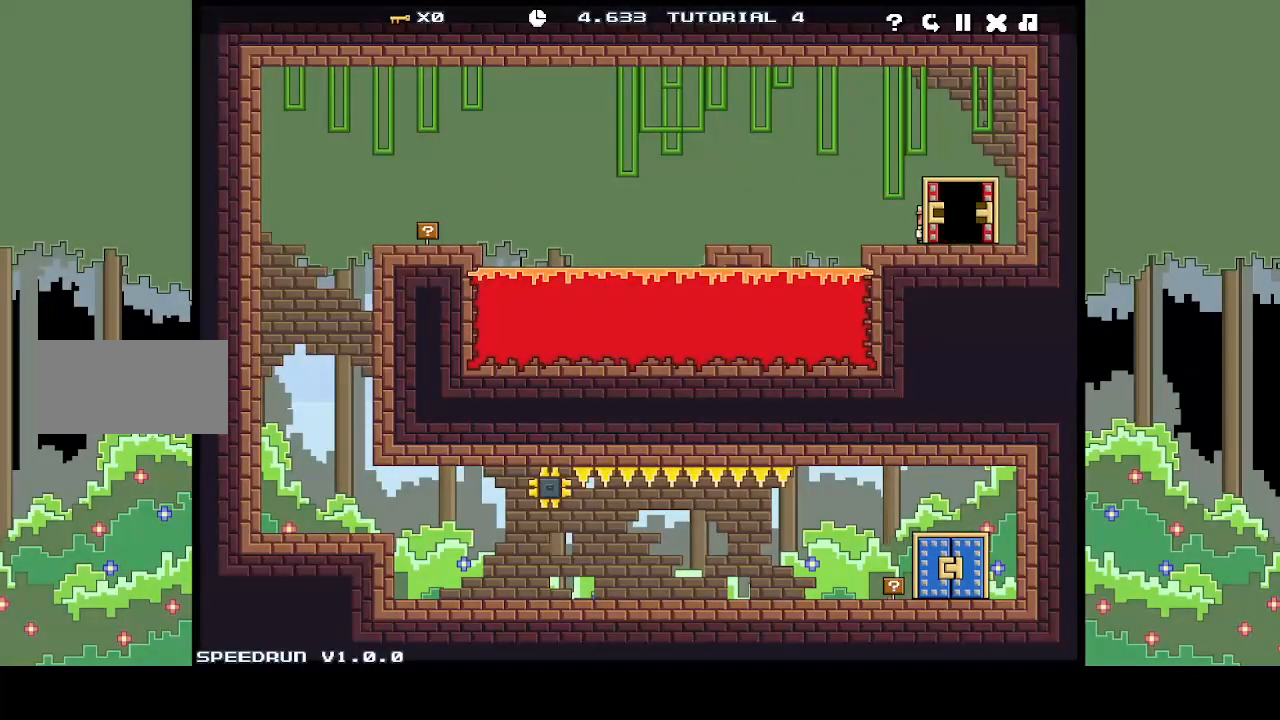
{"keys": [], "events": [[50, "up", "down"], [100, "up", "up"]]}
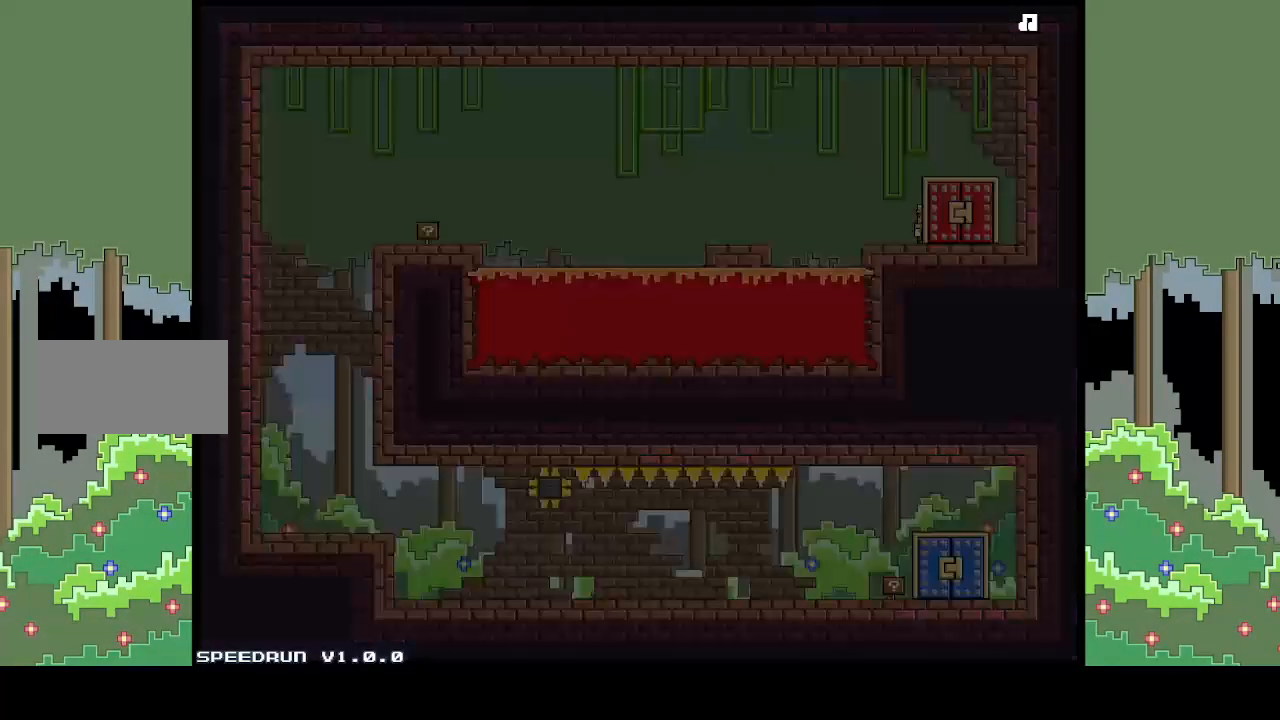
{"keys": [], "events": [[250, "space", "down"], [383, "space", "up"]]}
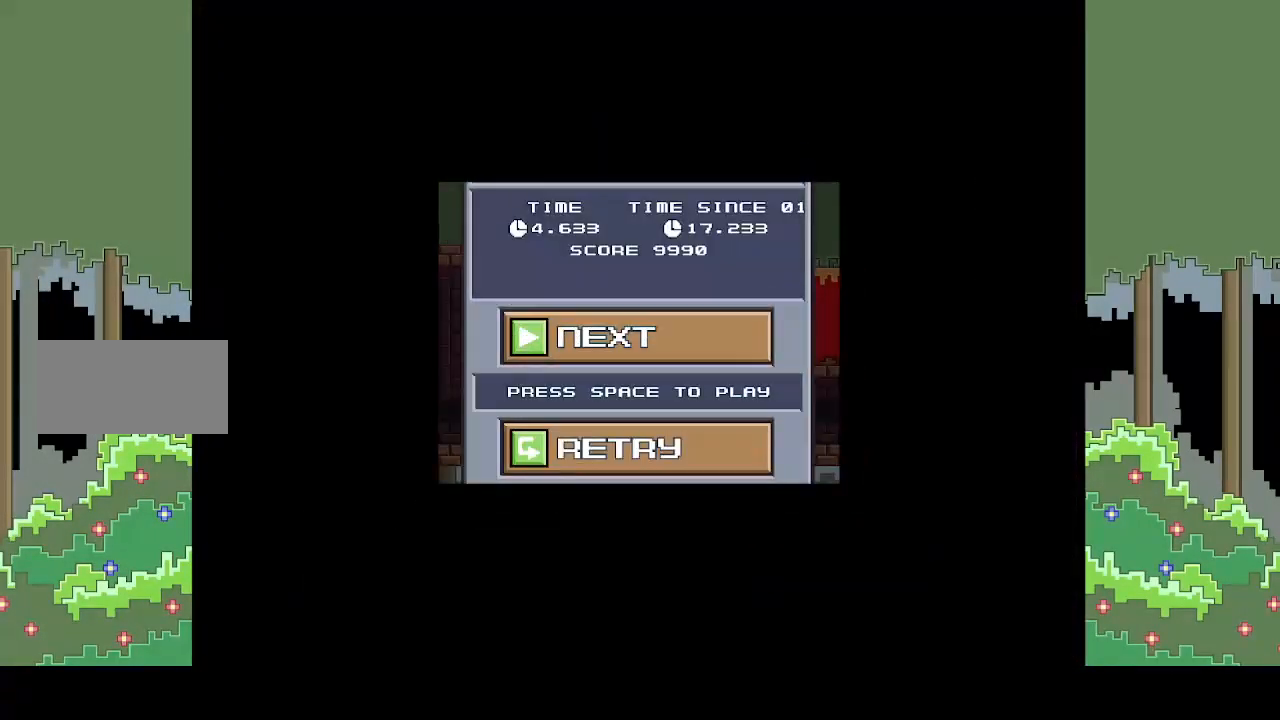
{"keys": [], "events": [[450, "x", "down"], [500, "x", "up"]]}
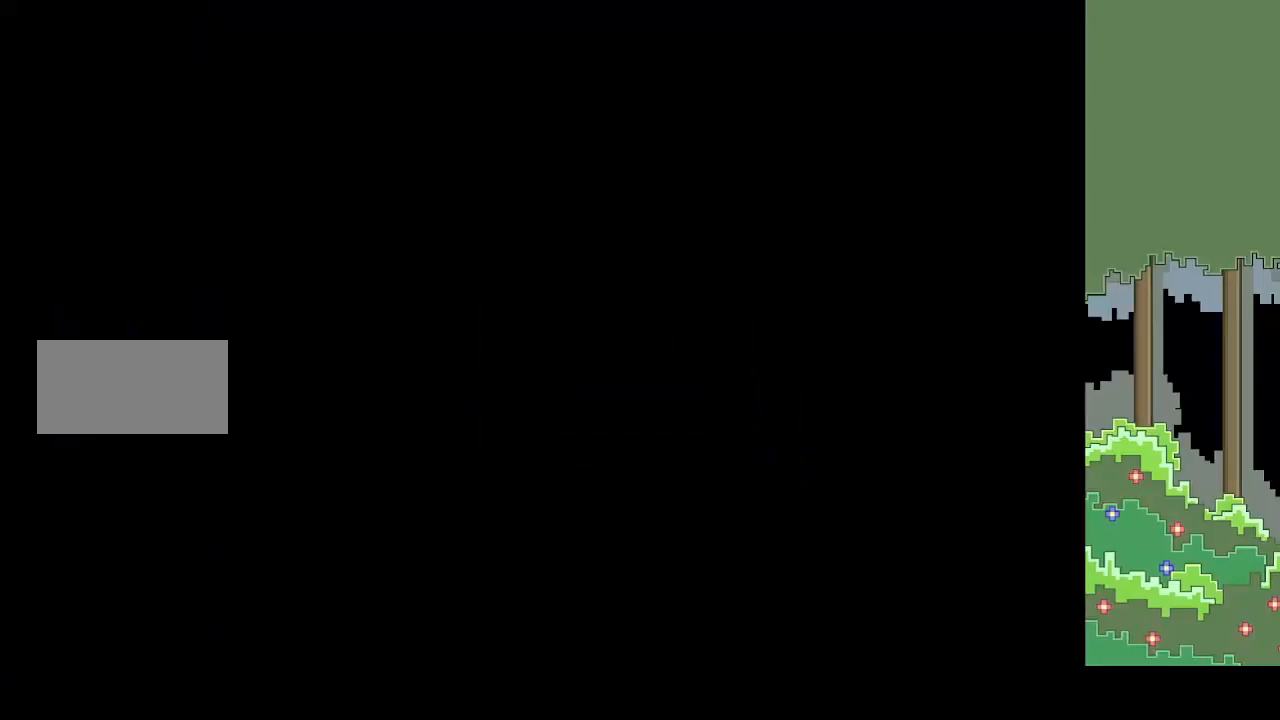
{"keys": ["z"], "events": [[50, "x", "down"], [100, "x", "up"], [250, "left", "down"], [383, "right", "down"], [433, "left", "up"], [433, "right", "up"], [467, "z", "down"]]}
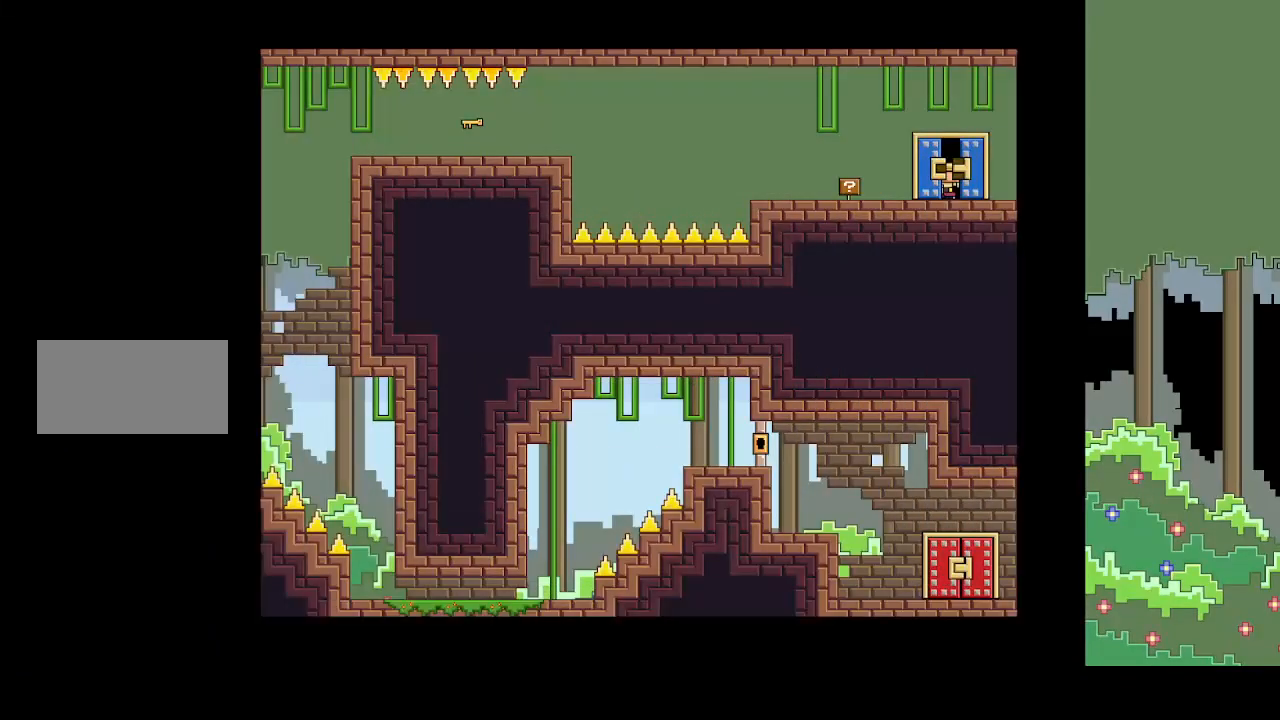
{"keys": ["left"], "events": [[67, "x", "down"], [67, "z", "up"], [117, "x", "up"], [167, "x", "down"], [217, "x", "up"], [300, "left", "down"]]}
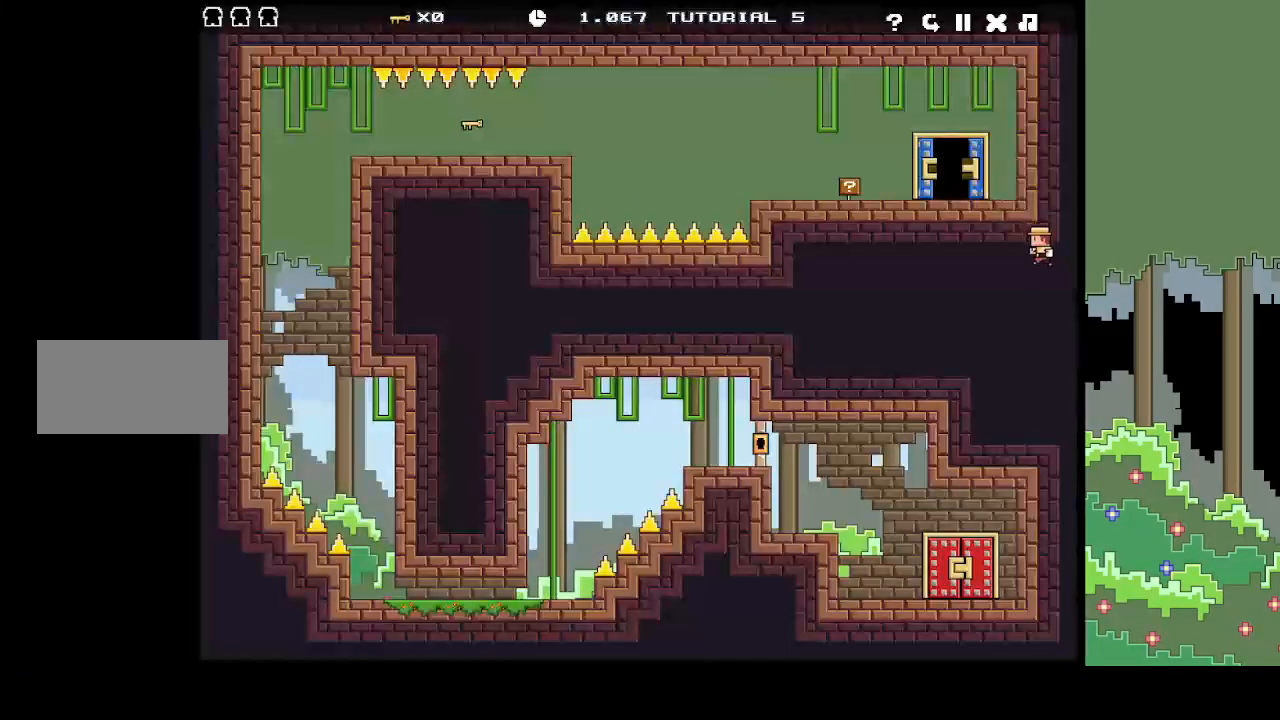
{"keys": [], "events": [[317, "right", "down"], [350, "left", "up"], [400, "right", "up"]]}
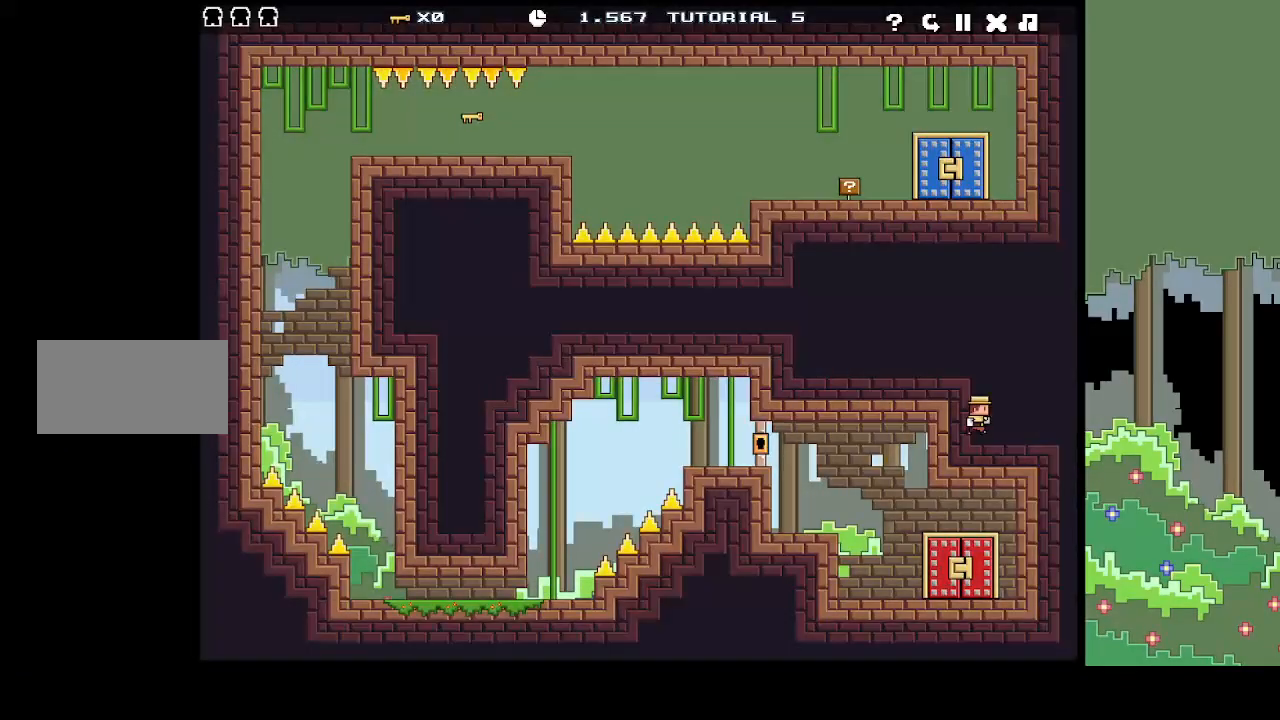
{"keys": [], "events": []}
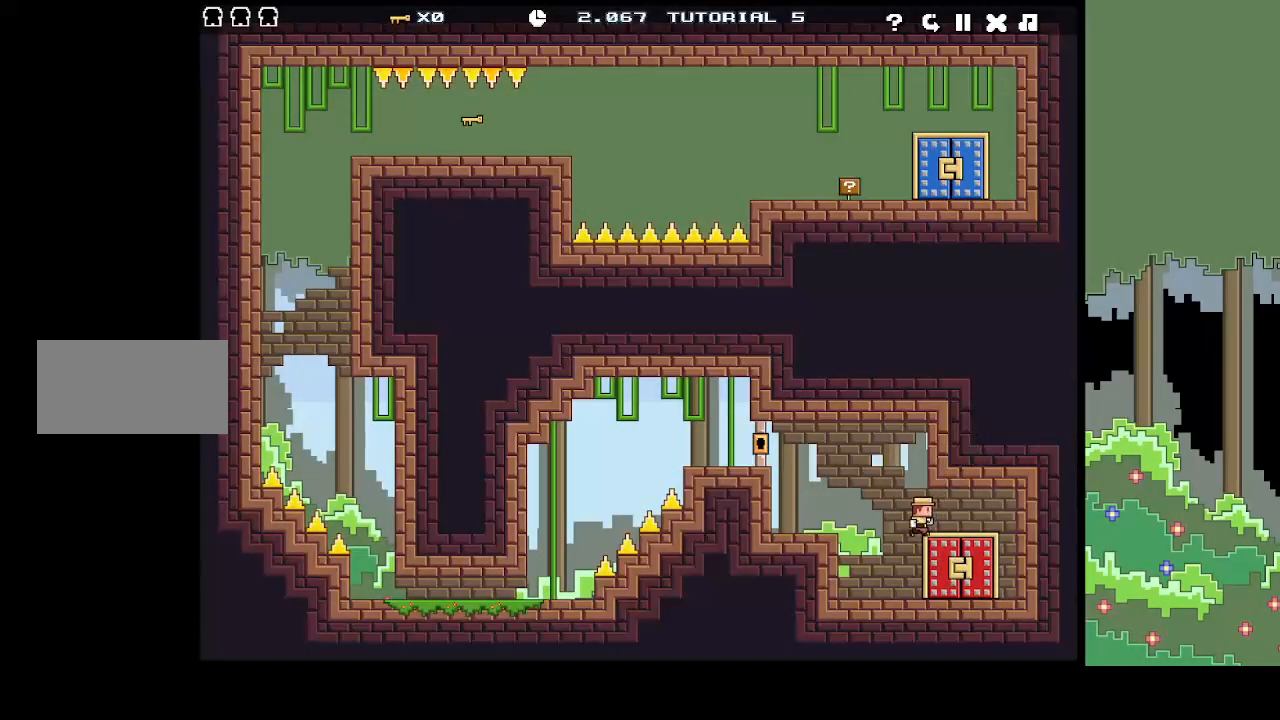
{"keys": [], "events": [[117, "right", "down"], [350, "up", "down"], [383, "right", "up"], [433, "up", "up"]]}
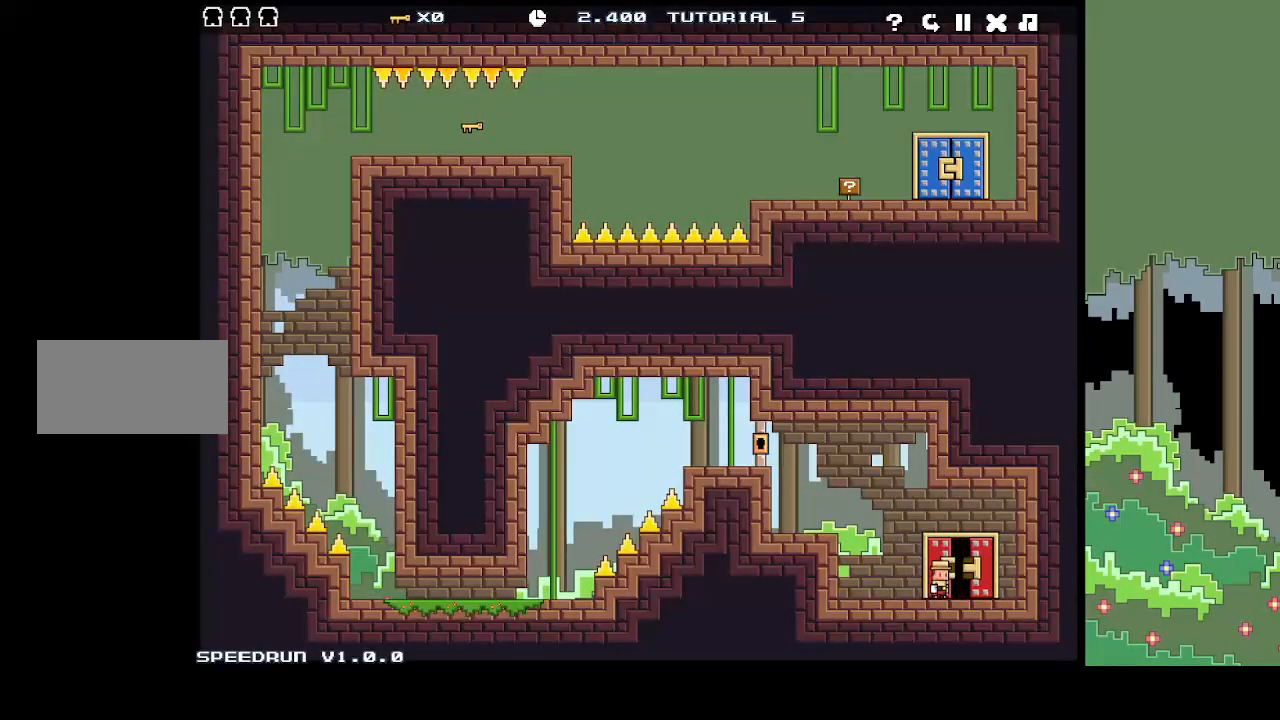
{"keys": [], "events": [[33, "up", "down"], [83, "up", "up"], [117, "up", "down"], [167, "up", "up"], [267, "up", "down"], [317, "up", "up"], [400, "up", "down"], [500, "up", "up"]]}
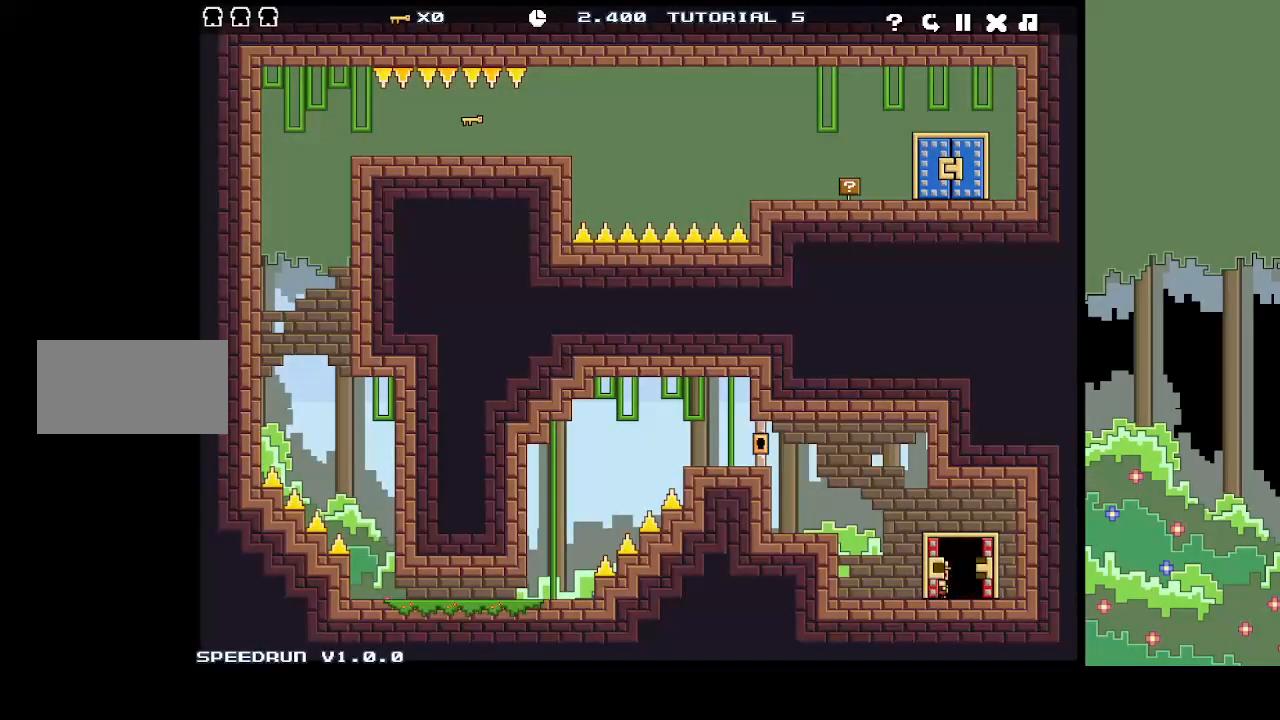
{"keys": [], "events": [[100, "up", "down"], [133, "up", "up"], [233, "up", "down"], [283, "up", "up"]]}